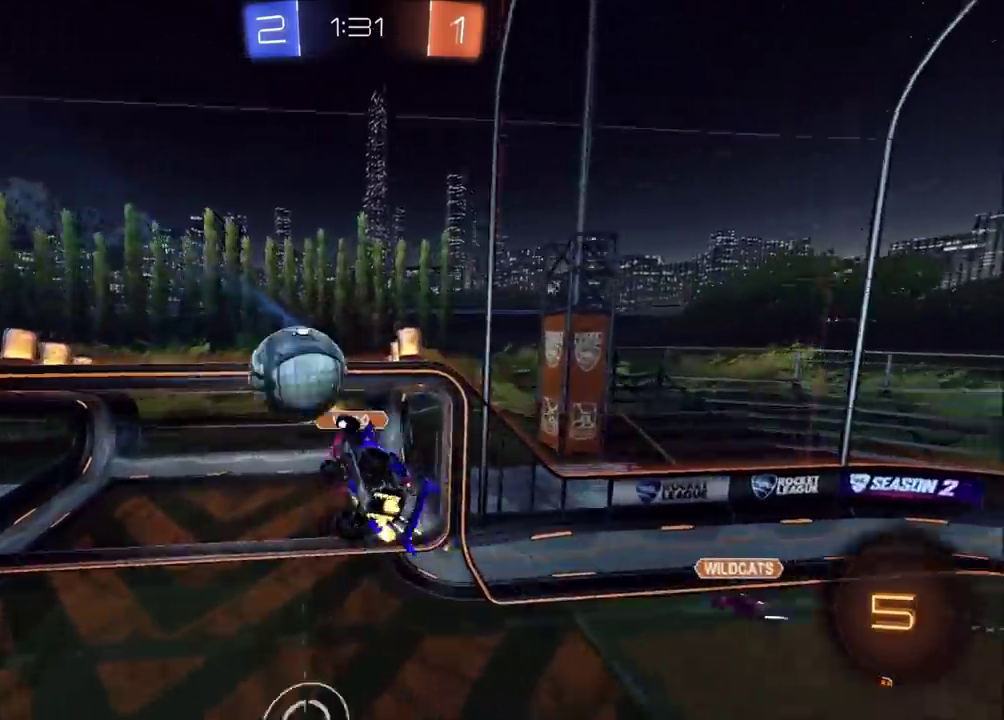
Gameplay with a controller (PlayStation layout); each line is a JSON object with the inputs held at the frame after it. "events" lists button and stick changes between this image and that frame as [ms after this image, input, new state], when the widget could be followed in between. Not read: L1 L3 R1 R3 right_stick.
{"buttons": ["R2"], "left_stick": "left", "events": [[33, "CROSS", "up"], [100, "CIRCLE", "down"], [133, "left_stick", "right"], [267, "left_stick", "down-right"], [317, "TRIANGLE", "down"], [333, "CIRCLE", "up"], [433, "TRIANGLE", "up"], [500, "left_stick", "left"]]}
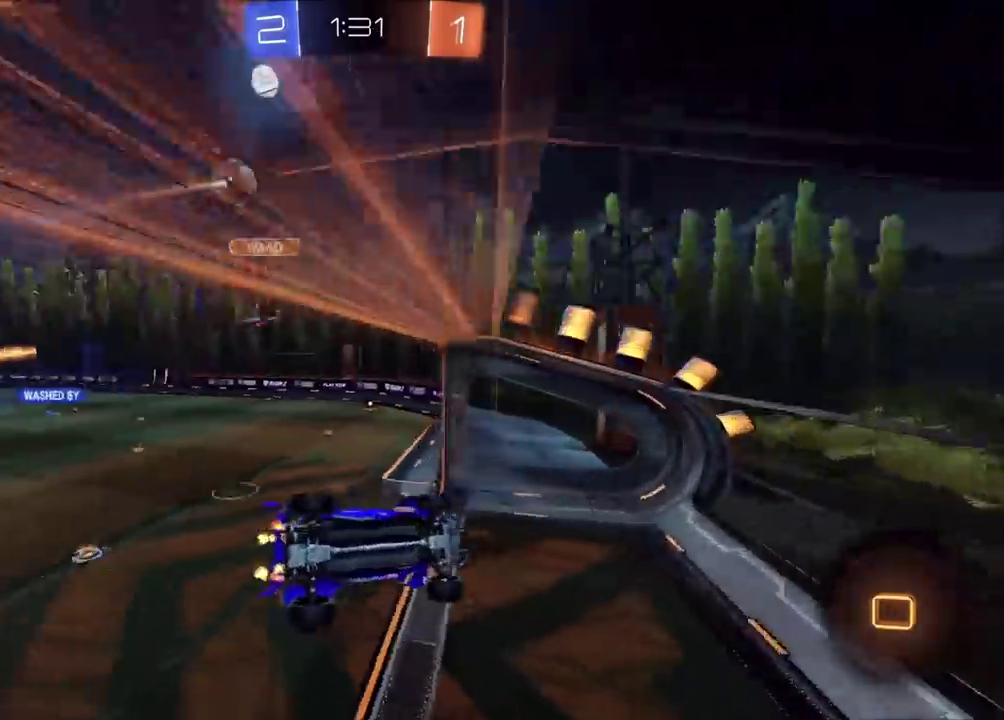
{"buttons": ["R2"], "left_stick": "left", "events": []}
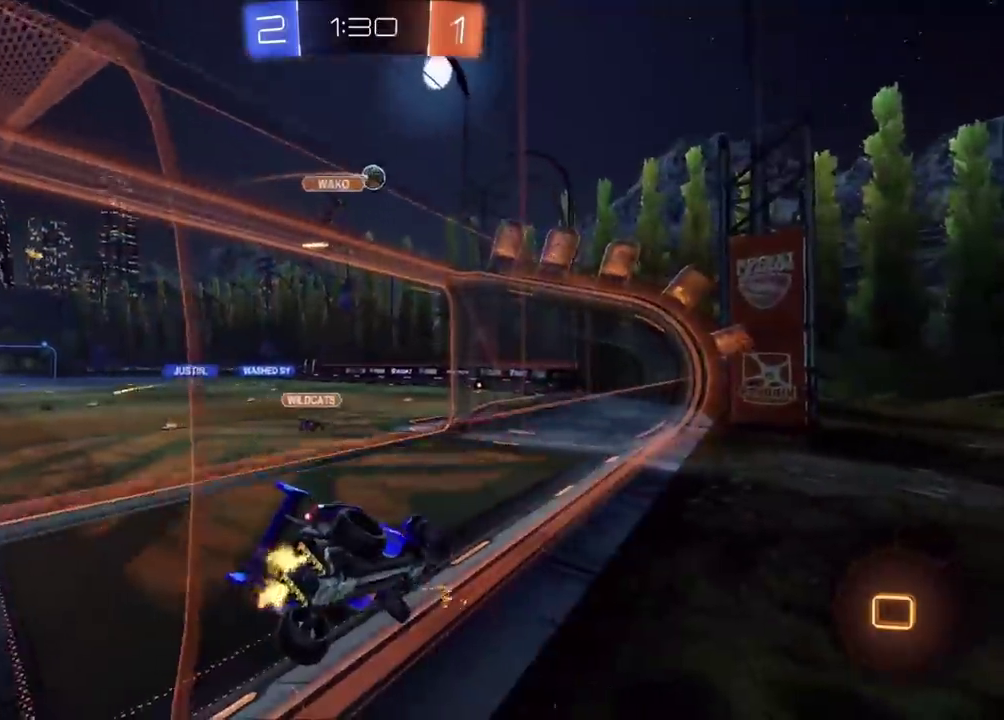
{"buttons": ["R2"], "left_stick": "left", "events": [[100, "TRIANGLE", "down"], [233, "TRIANGLE", "up"]]}
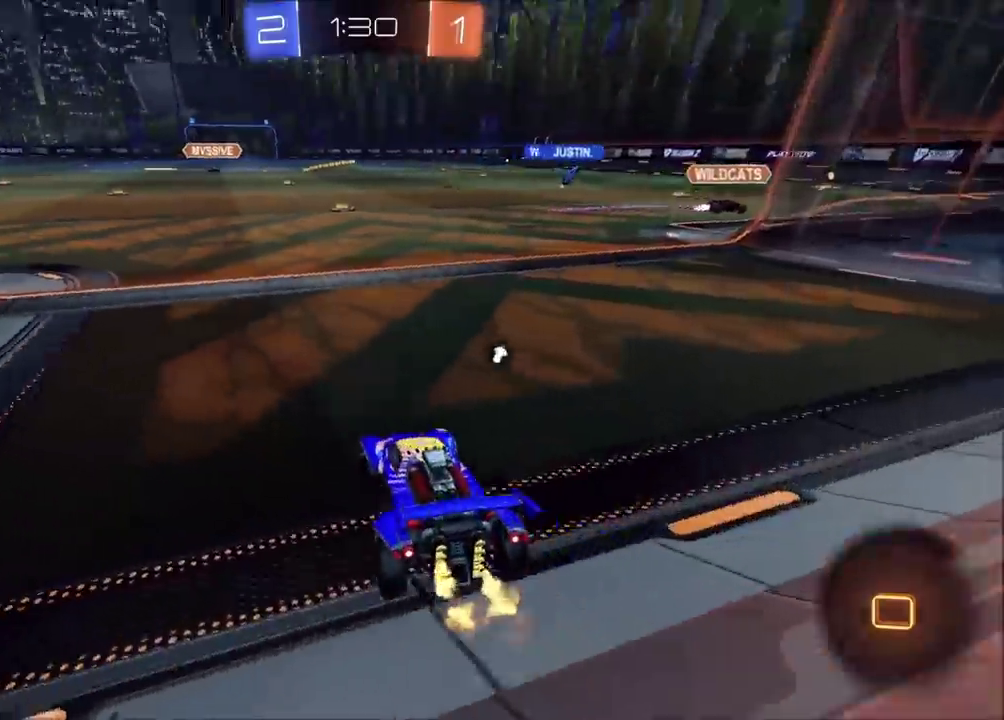
{"buttons": ["R2"], "left_stick": "left", "events": [[200, "left_stick", "center"], [383, "left_stick", "left"]]}
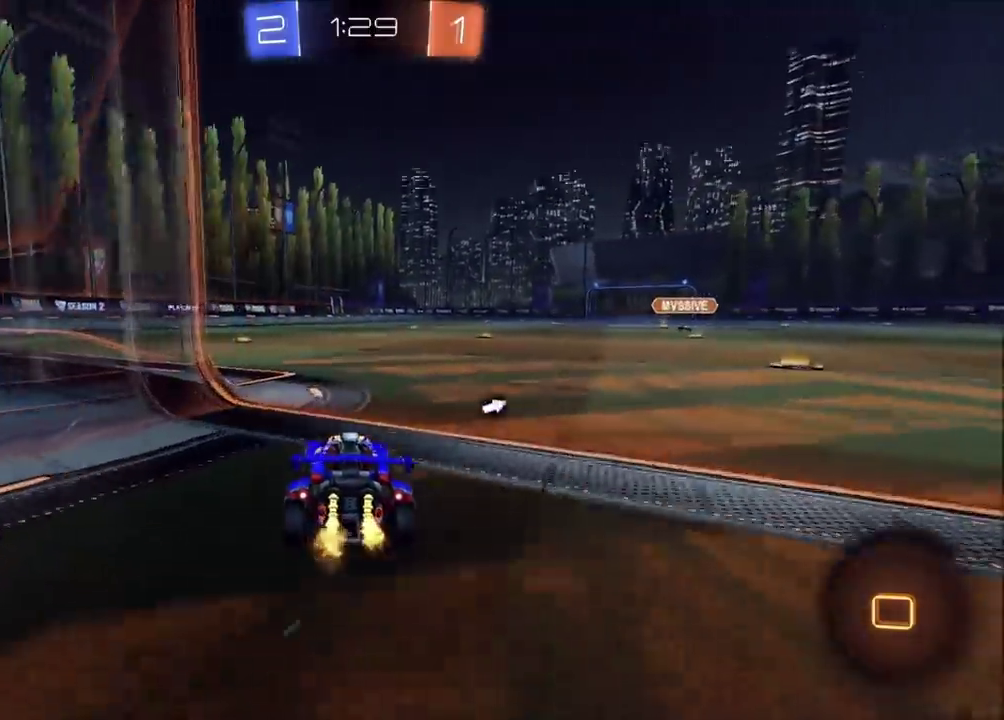
{"buttons": ["CIRCLE", "R2"], "left_stick": "down", "events": [[33, "left_stick", "center"], [150, "CIRCLE", "down"], [167, "CROSS", "down"], [233, "CROSS", "up"], [233, "left_stick", "up-left"], [300, "CROSS", "down"], [300, "TRIANGLE", "down"], [350, "left_stick", "down"], [383, "CROSS", "up"], [450, "TRIANGLE", "up"]]}
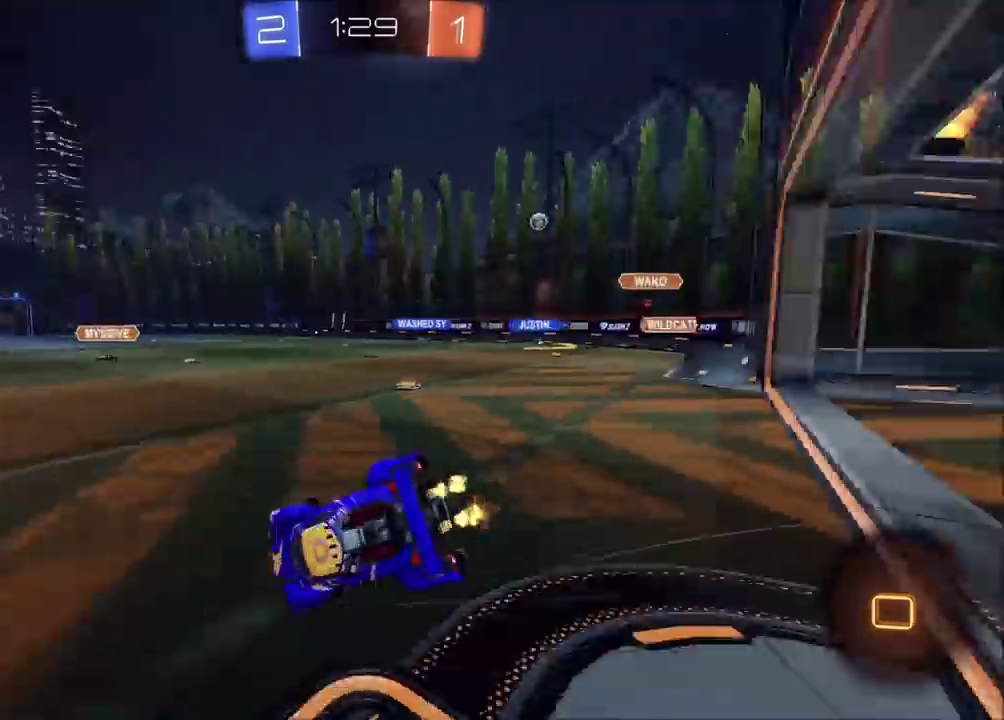
{"buttons": [], "left_stick": "down-left", "events": [[17, "CIRCLE", "up"], [83, "left_stick", "down-left"], [100, "R2", "up"]]}
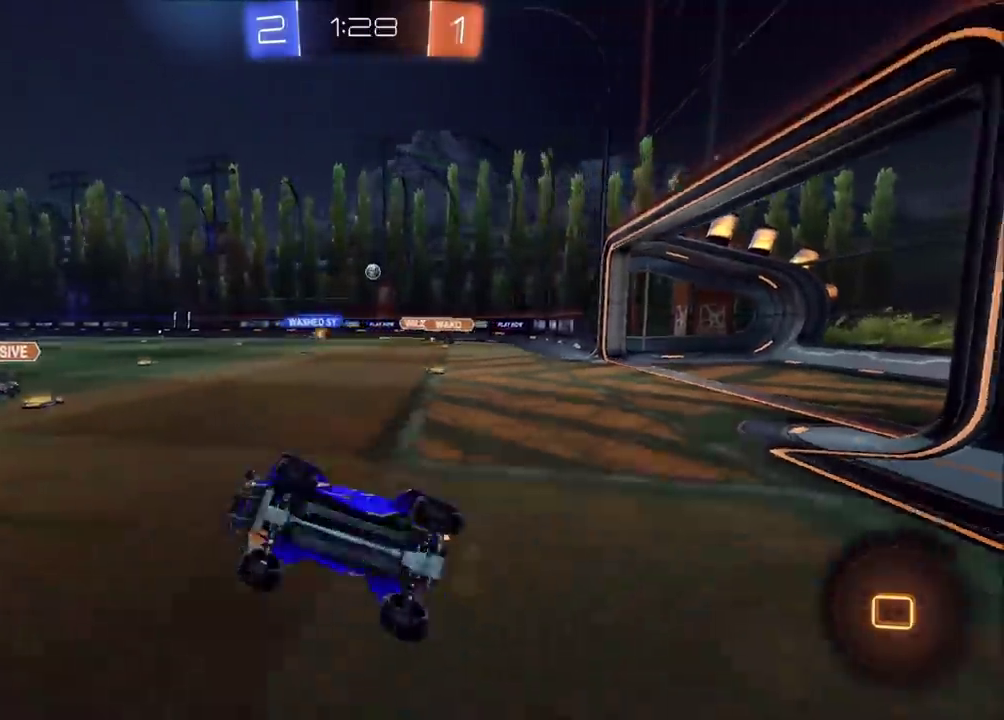
{"buttons": ["CROSS", "CIRCLE", "R2"], "left_stick": "center", "events": [[67, "left_stick", "left"], [250, "R2", "down"], [250, "left_stick", "up-right"], [283, "CIRCLE", "down"], [367, "left_stick", "center"], [500, "CROSS", "down"]]}
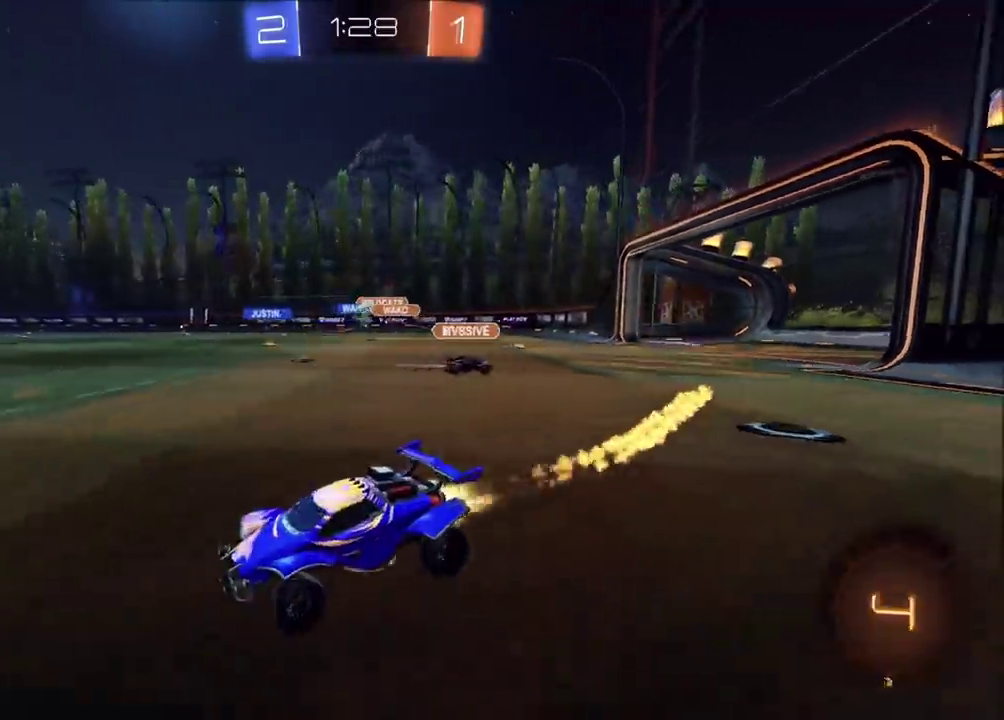
{"buttons": ["CIRCLE", "R2"], "left_stick": "down-right", "events": [[17, "left_stick", "up-right"], [50, "CROSS", "up"], [117, "CROSS", "down"], [167, "left_stick", "down"], [267, "CROSS", "up"], [433, "left_stick", "down-right"]]}
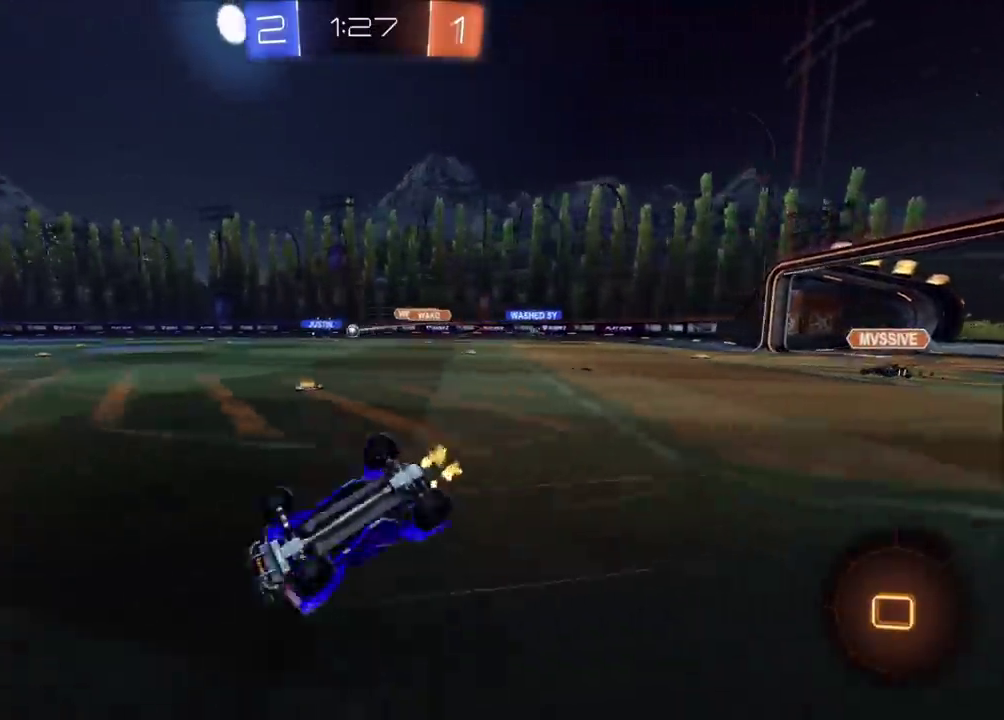
{"buttons": ["R2"], "left_stick": "right", "events": [[283, "CIRCLE", "up"], [450, "left_stick", "right"]]}
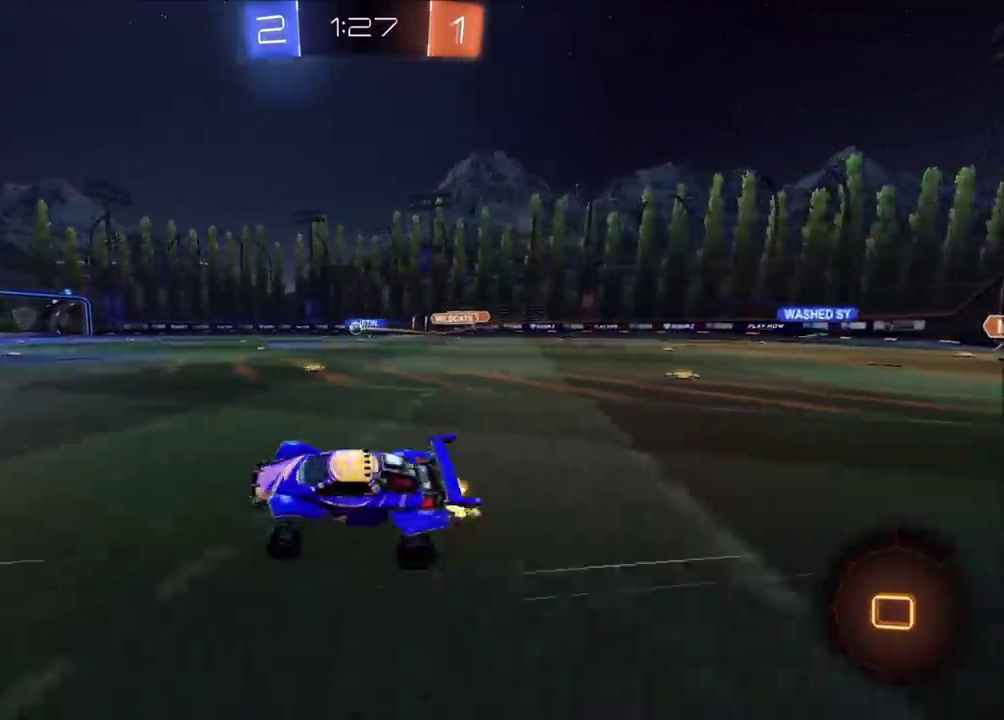
{"buttons": ["R2"], "left_stick": "center", "events": [[33, "left_stick", "center"], [283, "left_stick", "up-right"], [433, "left_stick", "center"]]}
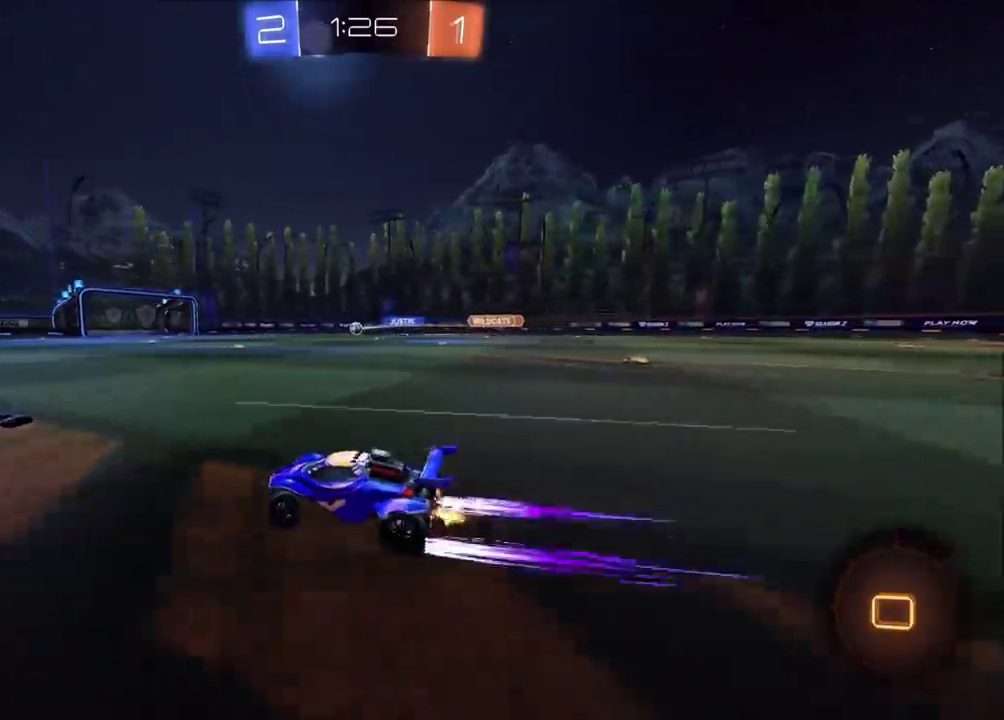
{"buttons": [], "left_stick": "down-right", "events": [[83, "left_stick", "up-right"], [167, "CROSS", "down"], [217, "left_stick", "down"], [350, "CROSS", "up"], [367, "R2", "up"], [450, "left_stick", "down-right"]]}
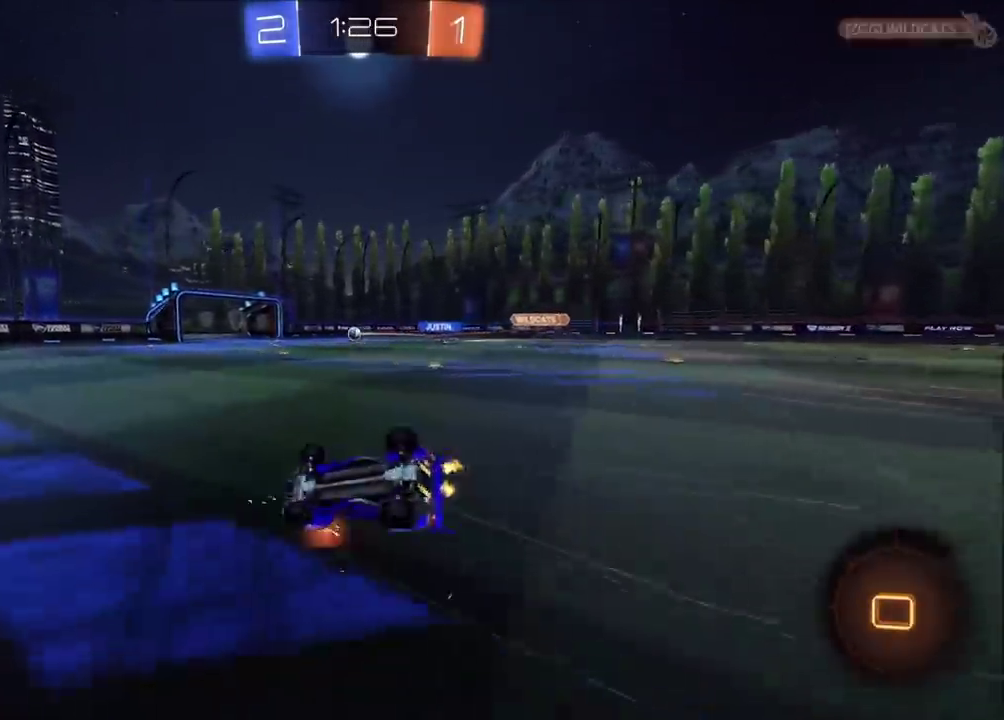
{"buttons": [], "left_stick": "up-right", "events": [[350, "left_stick", "right"], [433, "left_stick", "up-right"]]}
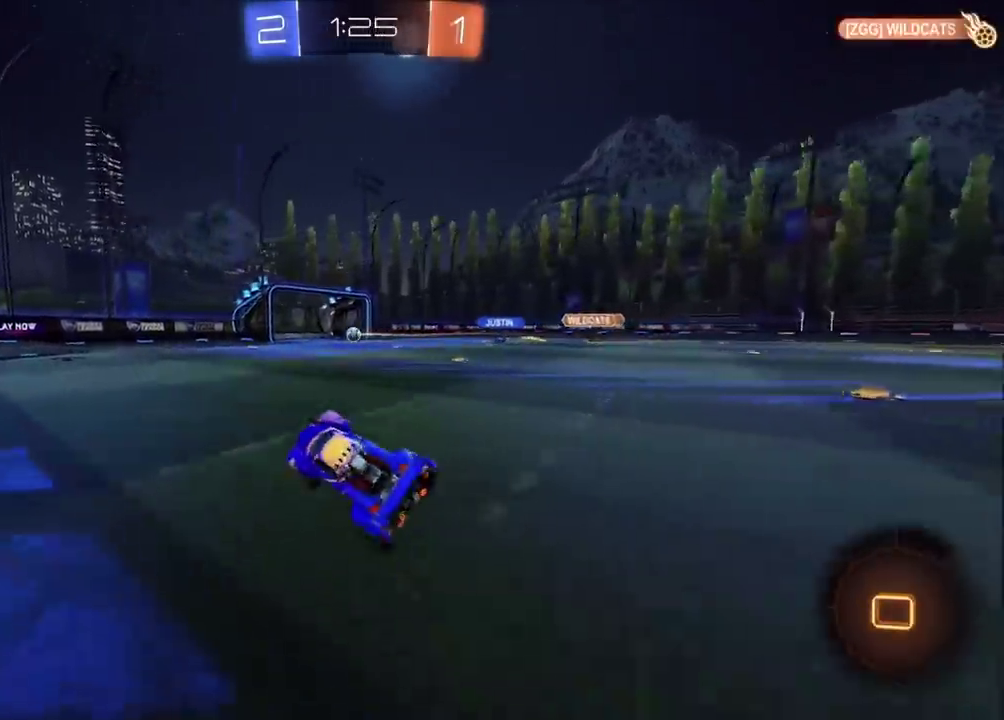
{"buttons": [], "left_stick": "center", "events": [[67, "left_stick", "center"]]}
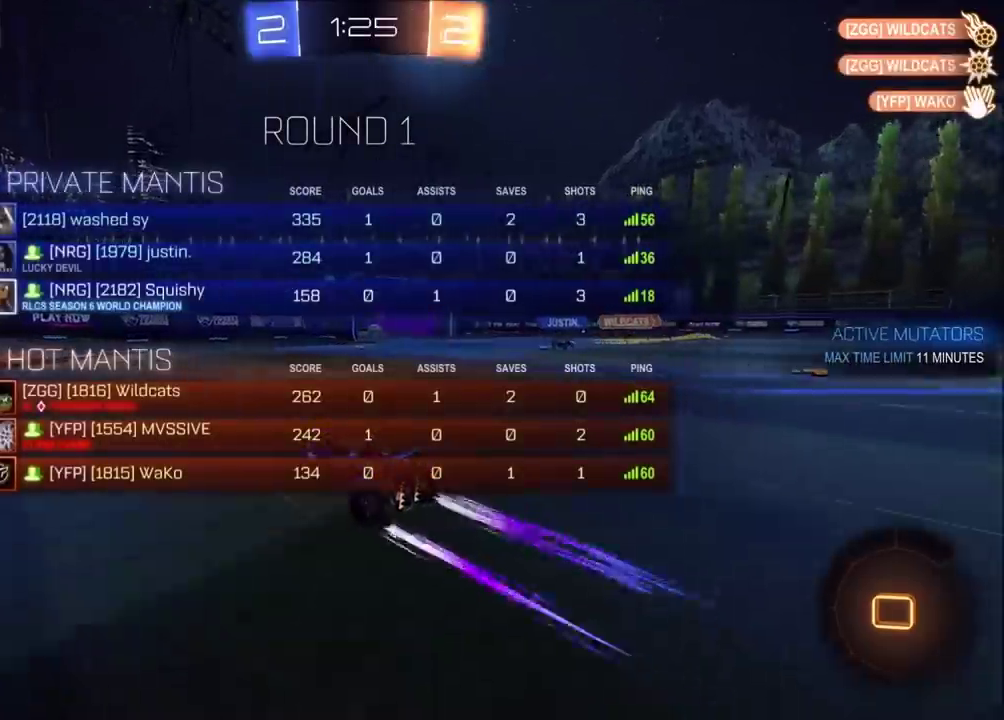
{"buttons": [], "left_stick": "center", "events": []}
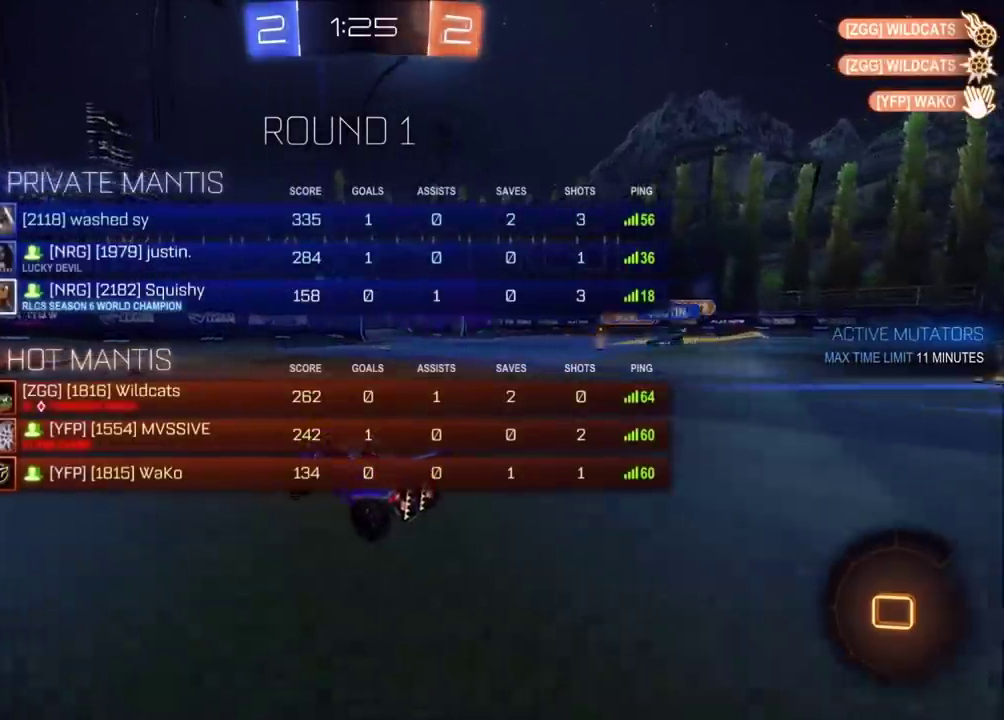
{"buttons": [], "left_stick": "center", "events": []}
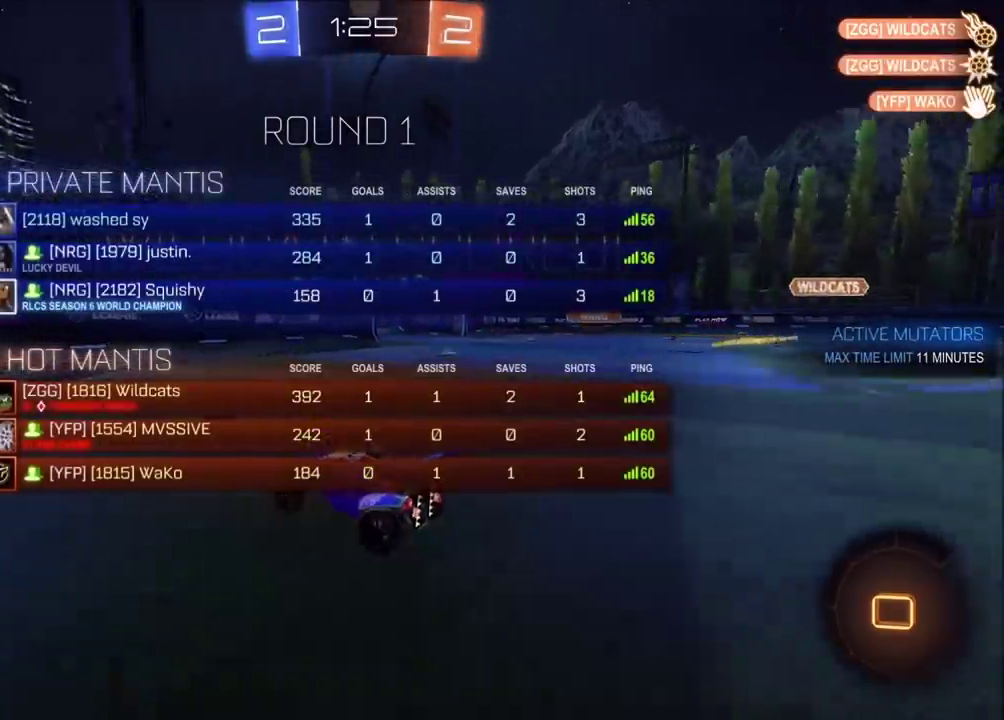
{"buttons": ["R2"], "left_stick": "center", "events": [[100, "R2", "down"]]}
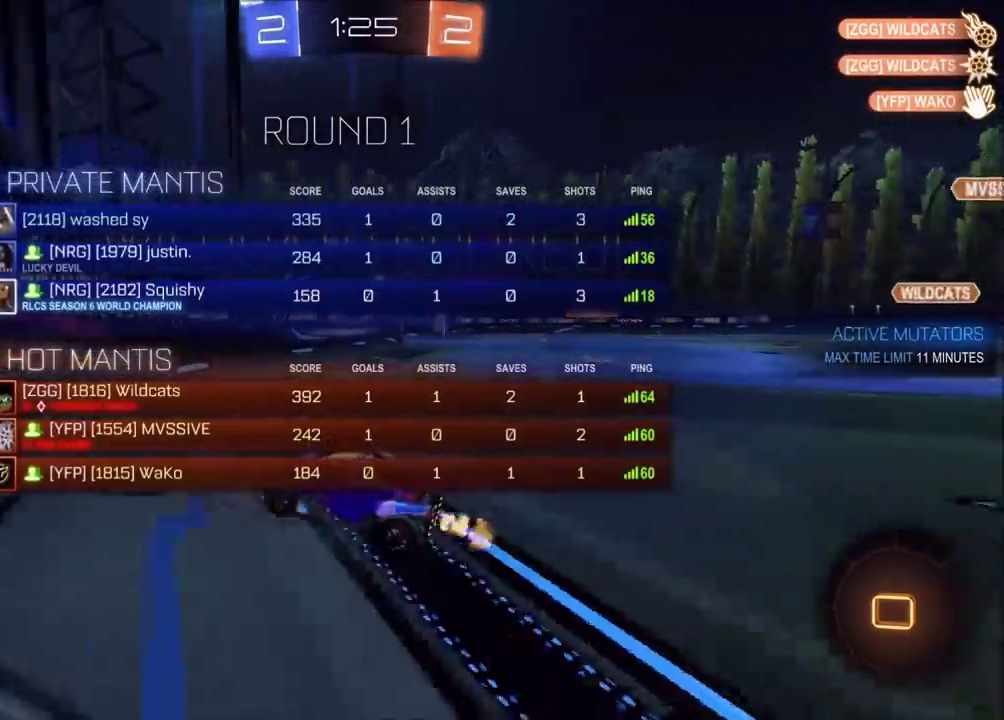
{"buttons": ["CROSS", "R2"], "left_stick": "up-right", "events": [[33, "left_stick", "up-right"], [183, "TRIANGLE", "down"], [250, "left_stick", "right"], [333, "TRIANGLE", "up"], [333, "left_stick", "up-right"], [400, "left_stick", "center"], [483, "CROSS", "down"], [500, "left_stick", "up-right"]]}
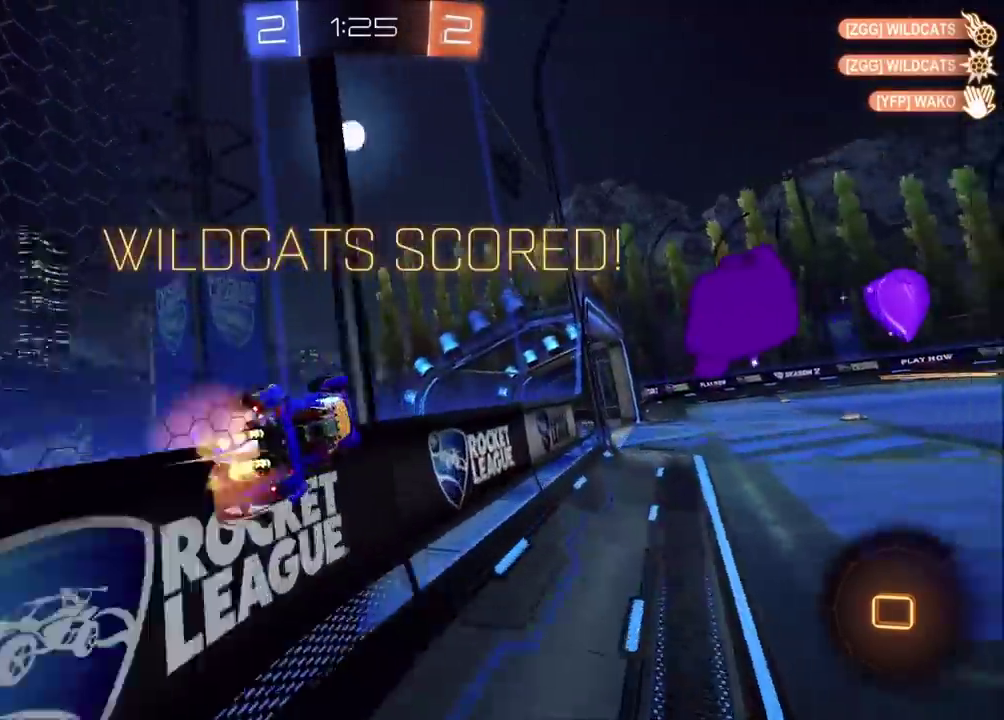
{"buttons": [], "left_stick": "down-right", "events": [[50, "CROSS", "up"], [100, "CROSS", "down"], [167, "left_stick", "down"], [267, "CROSS", "up"], [383, "left_stick", "down-right"], [417, "R2", "up"]]}
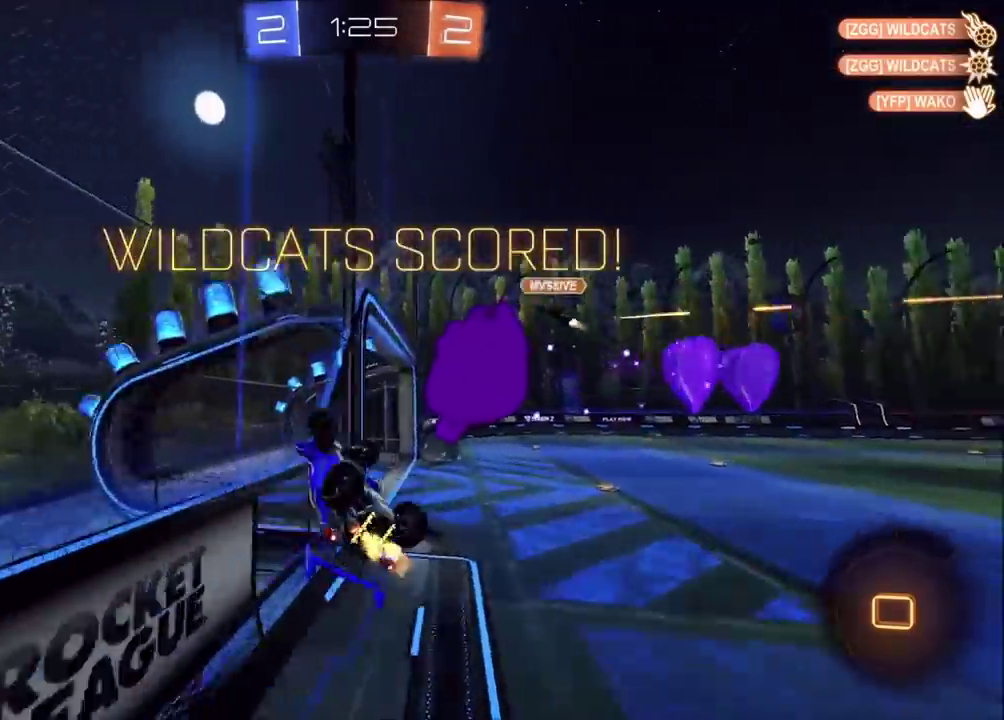
{"buttons": ["CROSS"], "left_stick": "center", "events": [[83, "CROSS", "down"], [317, "CROSS", "up"], [367, "left_stick", "center"], [417, "CROSS", "down"]]}
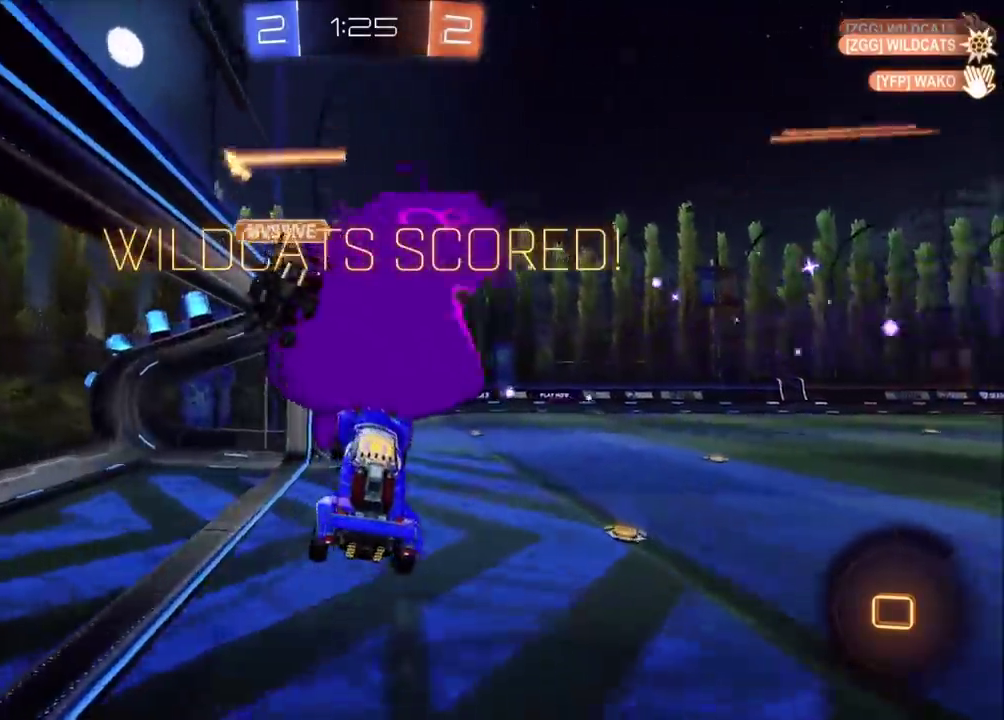
{"buttons": ["CROSS"], "left_stick": "center", "events": [[50, "CROSS", "up"], [283, "CROSS", "down"], [367, "CROSS", "up"], [467, "CROSS", "down"]]}
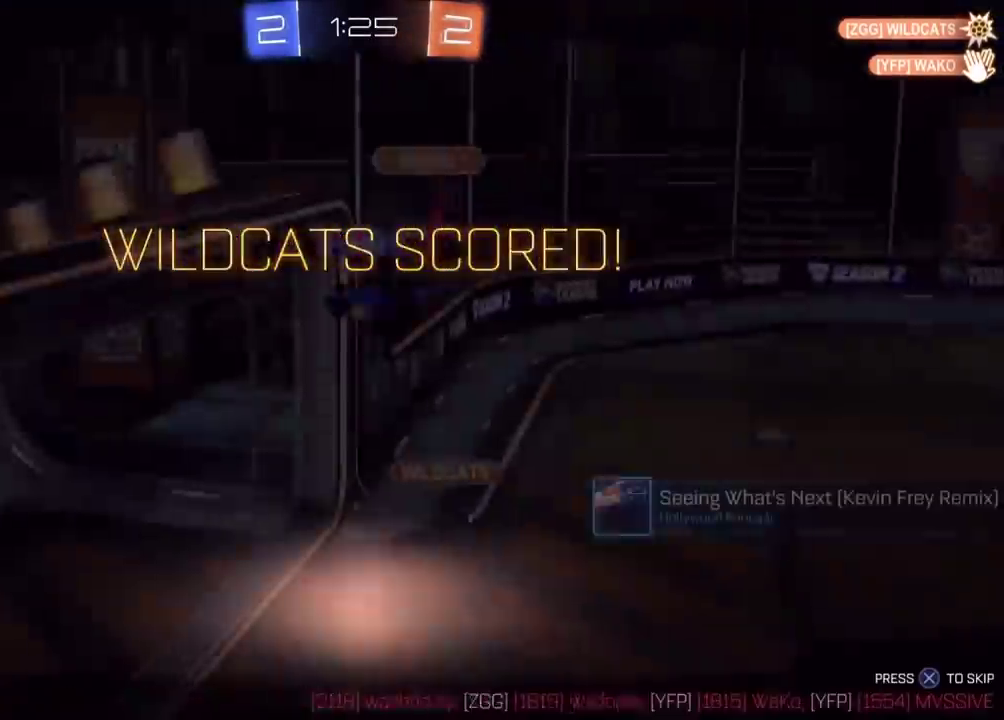
{"buttons": [], "left_stick": "center", "events": [[100, "CROSS", "up"]]}
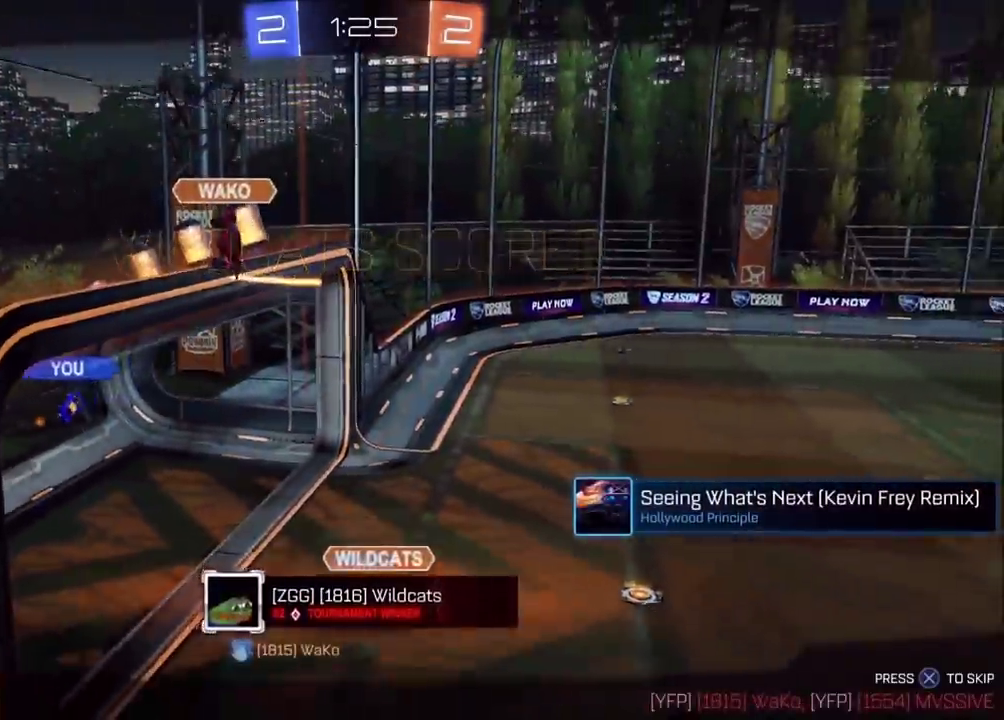
{"buttons": ["CROSS"], "left_stick": "center", "events": [[467, "CROSS", "down"]]}
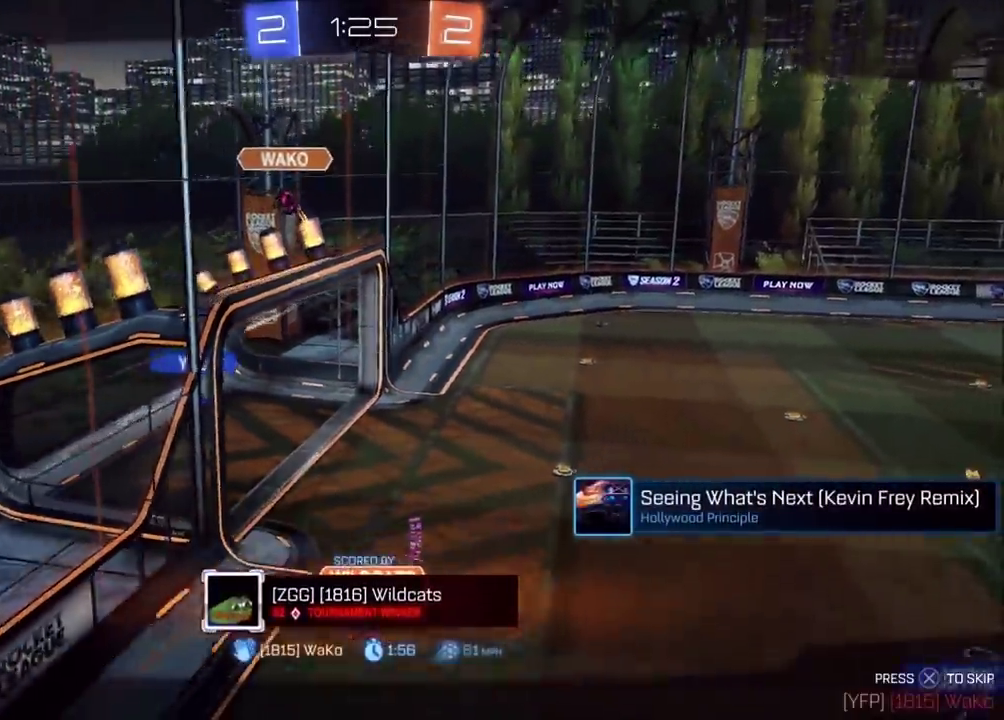
{"buttons": ["CROSS"], "left_stick": "center", "events": [[100, "CROSS", "up"], [267, "CROSS", "down"]]}
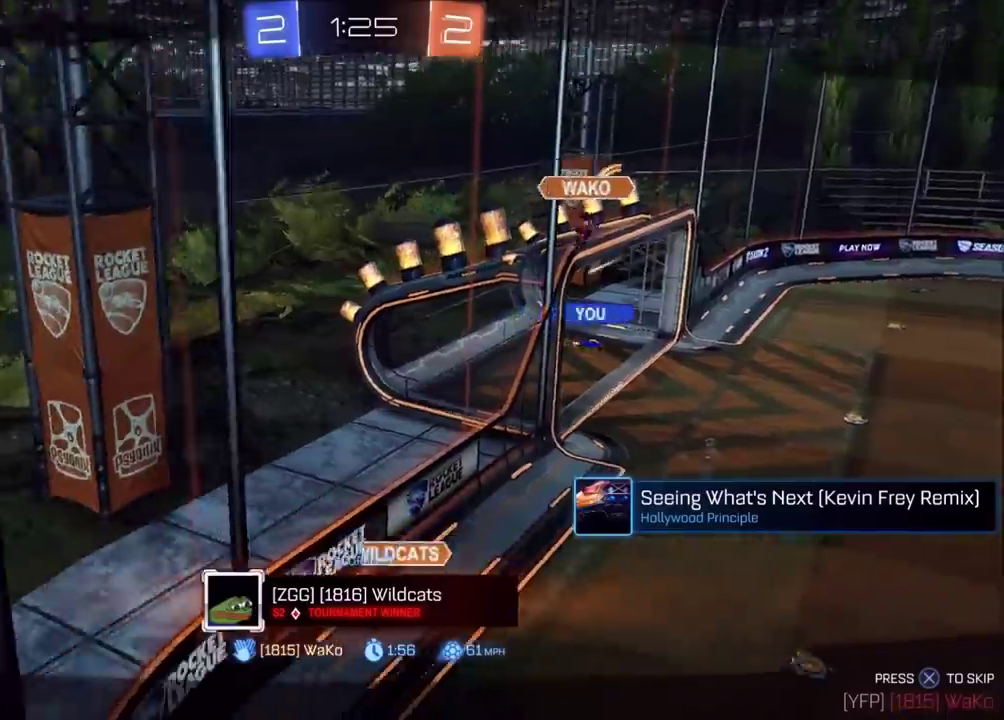
{"buttons": [], "left_stick": "center", "events": [[133, "CROSS", "up"], [283, "CROSS", "down"], [433, "CROSS", "up"]]}
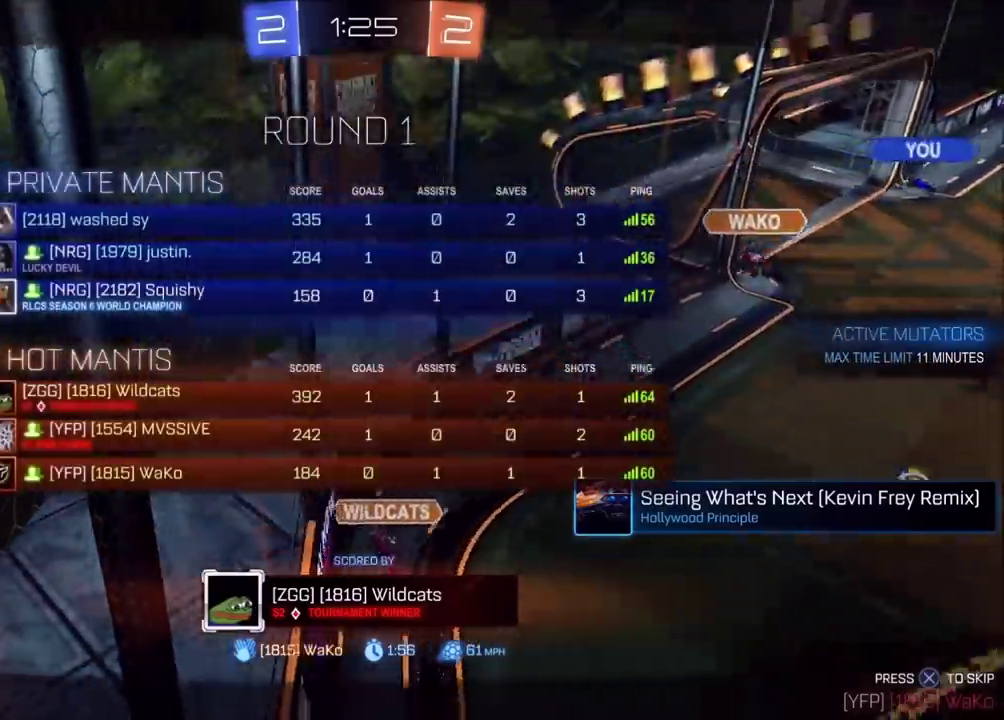
{"buttons": [], "left_stick": "center", "events": [[200, "CROSS", "down"], [333, "CROSS", "up"]]}
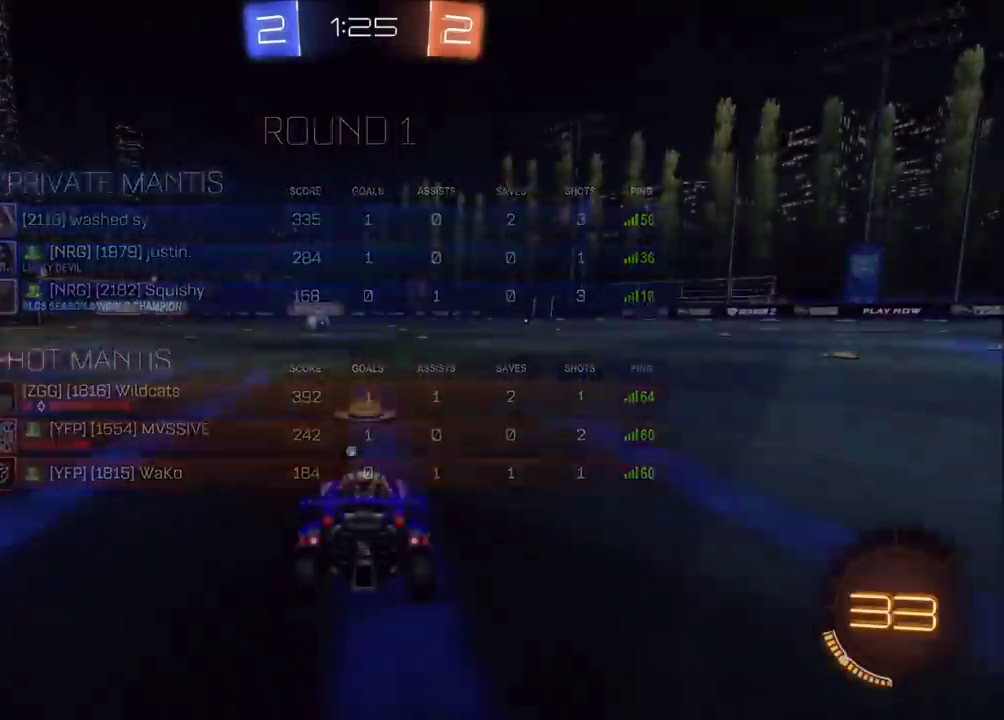
{"buttons": [], "left_stick": "center", "events": [[117, "CROSS", "down"], [350, "CROSS", "up"]]}
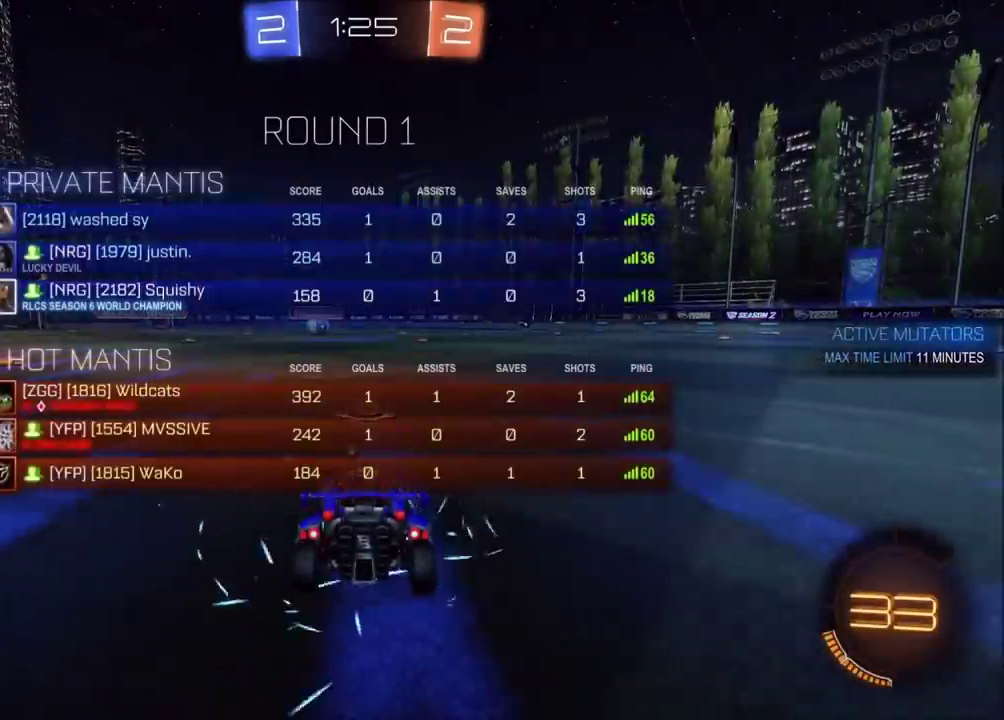
{"buttons": ["CIRCLE"], "left_stick": "center", "events": [[117, "CIRCLE", "down"]]}
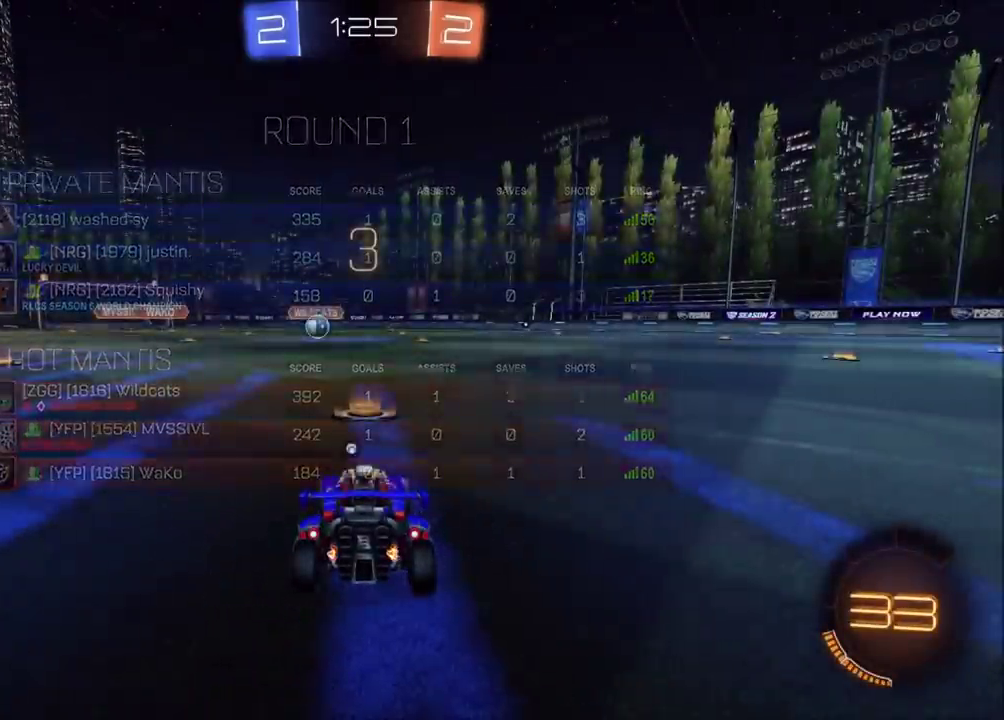
{"buttons": ["CIRCLE", "R2"], "left_stick": "center", "events": [[267, "R2", "down"]]}
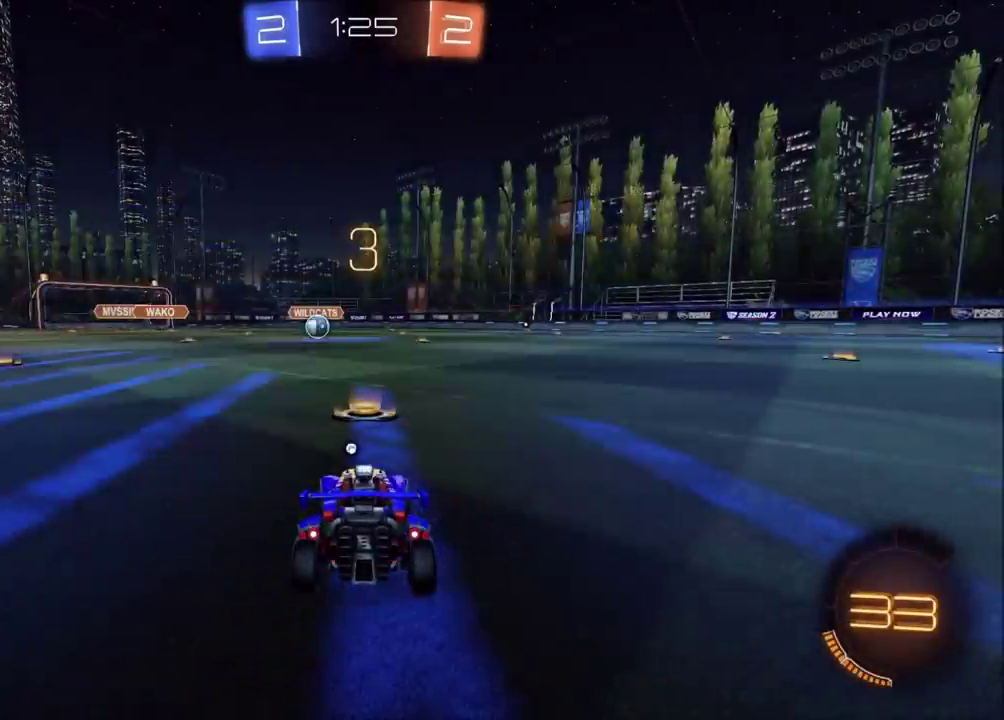
{"buttons": ["CIRCLE"], "left_stick": "center", "events": [[350, "R2", "up"]]}
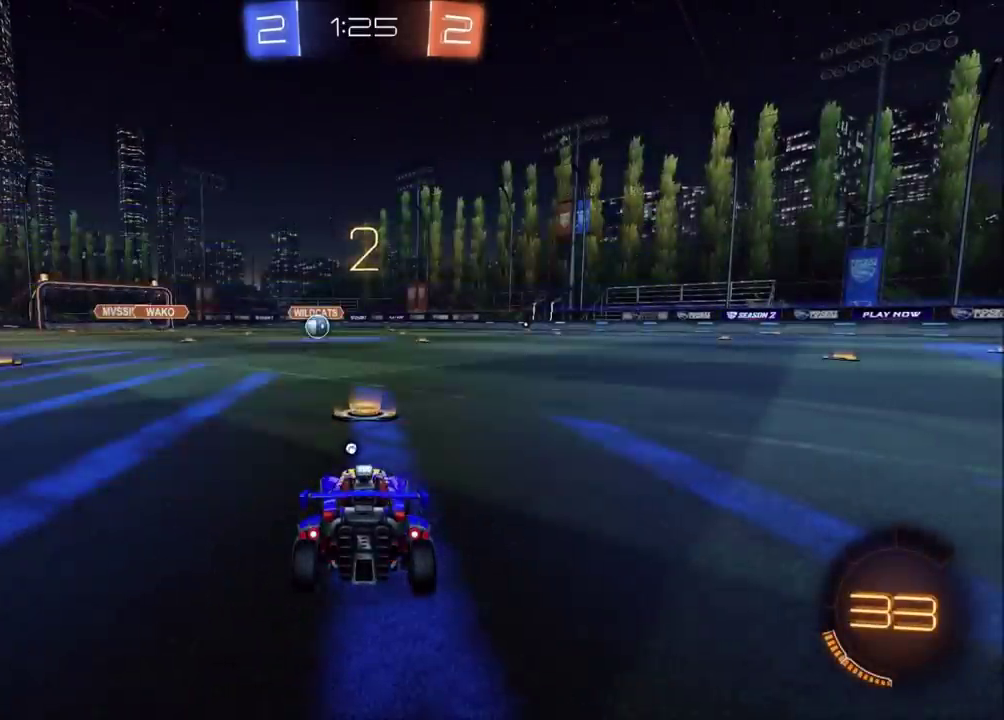
{"buttons": [], "left_stick": "center", "events": [[283, "CIRCLE", "up"]]}
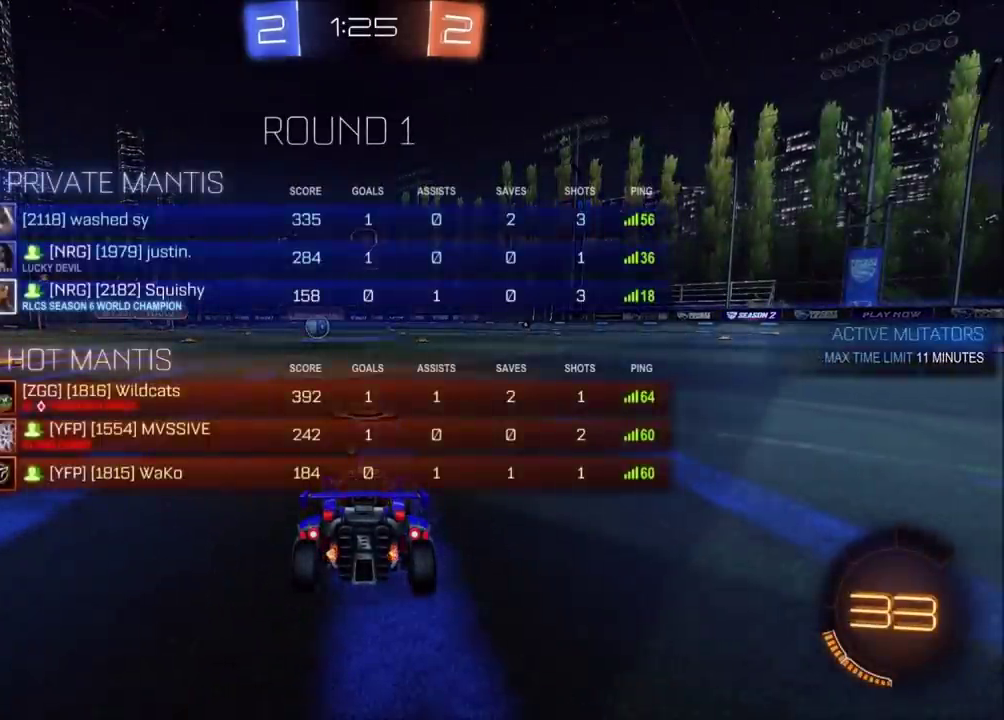
{"buttons": ["CIRCLE", "R2"], "left_stick": "center", "events": [[217, "CIRCLE", "down"], [500, "R2", "down"]]}